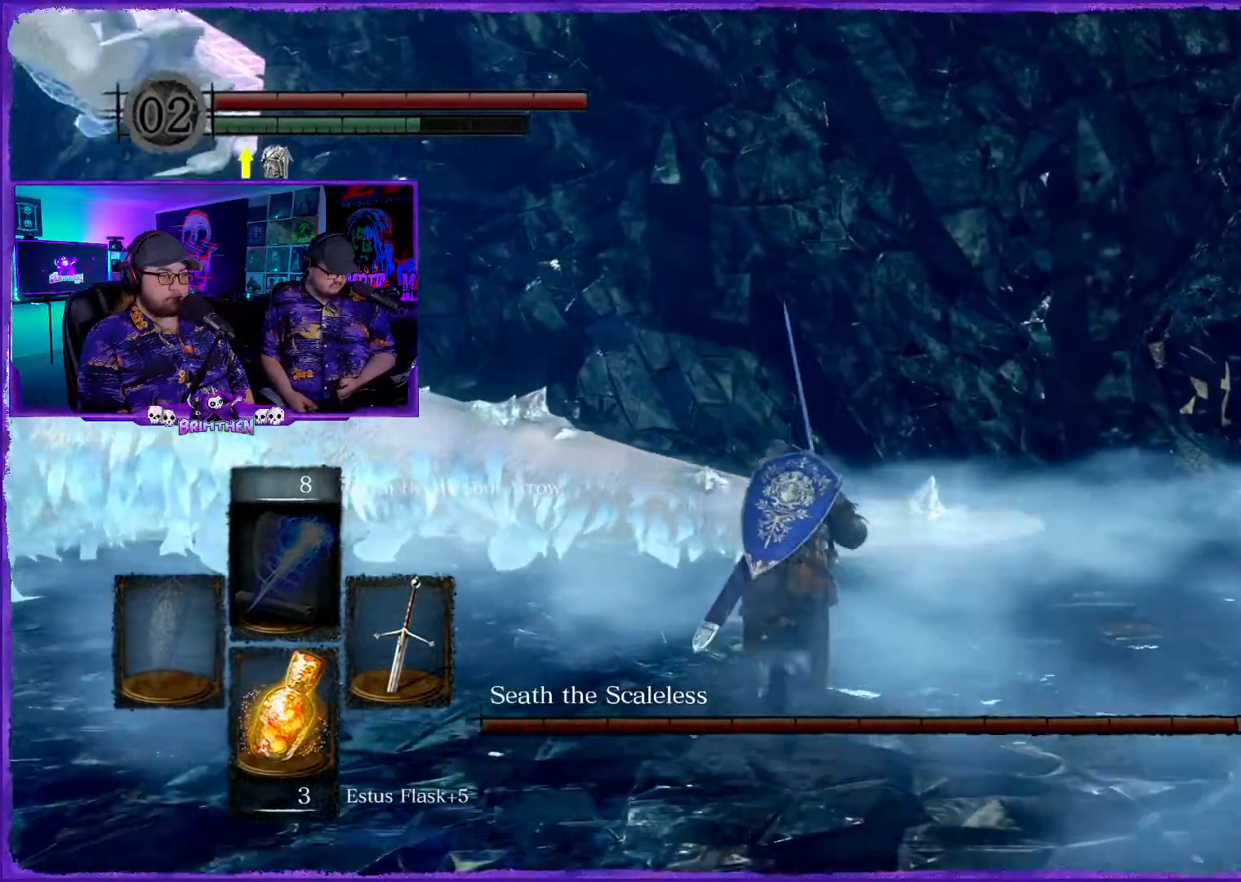
Gameplay with a controller (PlayStation layout); each line is a JSON object with the inputs held at the frame after it. "events" lists button and stick changes between this image and that frame as [ms after this image, input, new state], when the widget could be followed in between.
{"buttons": ["CIRCLE"], "left_stick": "up", "right_stick": "center", "events": []}
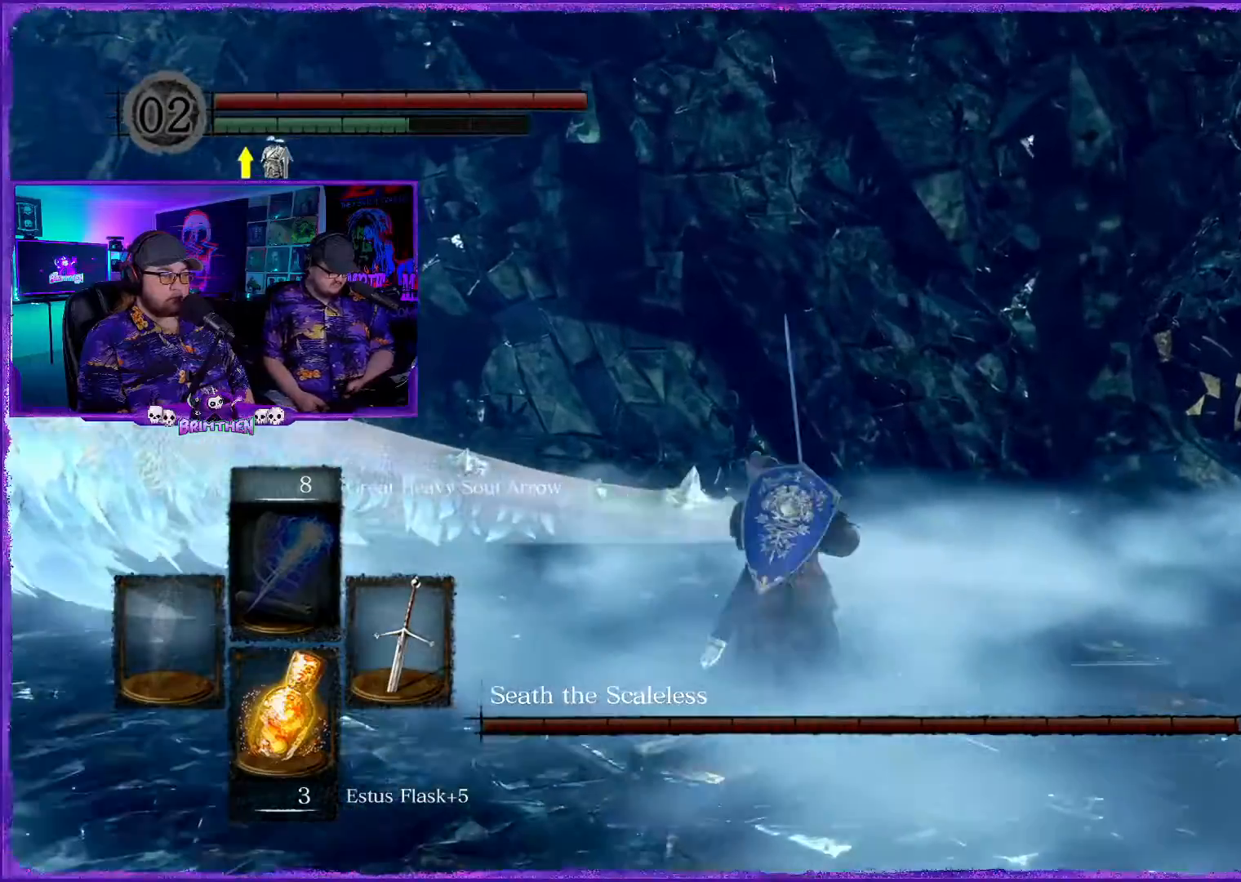
{"buttons": ["CIRCLE"], "left_stick": "up-left", "right_stick": "center", "events": [[117, "left_stick", "up-left"]]}
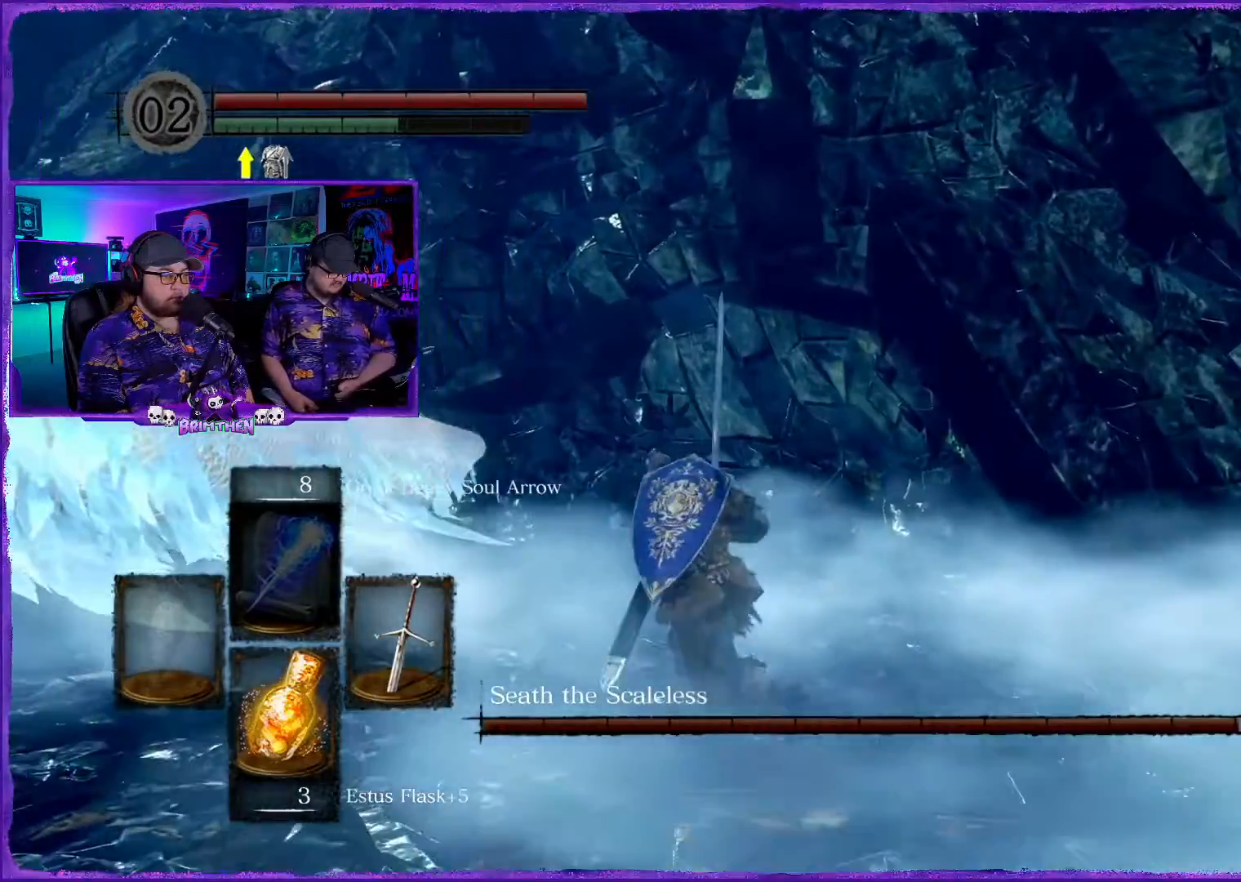
{"buttons": ["CIRCLE"], "left_stick": "up-left", "right_stick": "center", "events": [[351, "CIRCLE", "up"], [418, "CIRCLE", "down"]]}
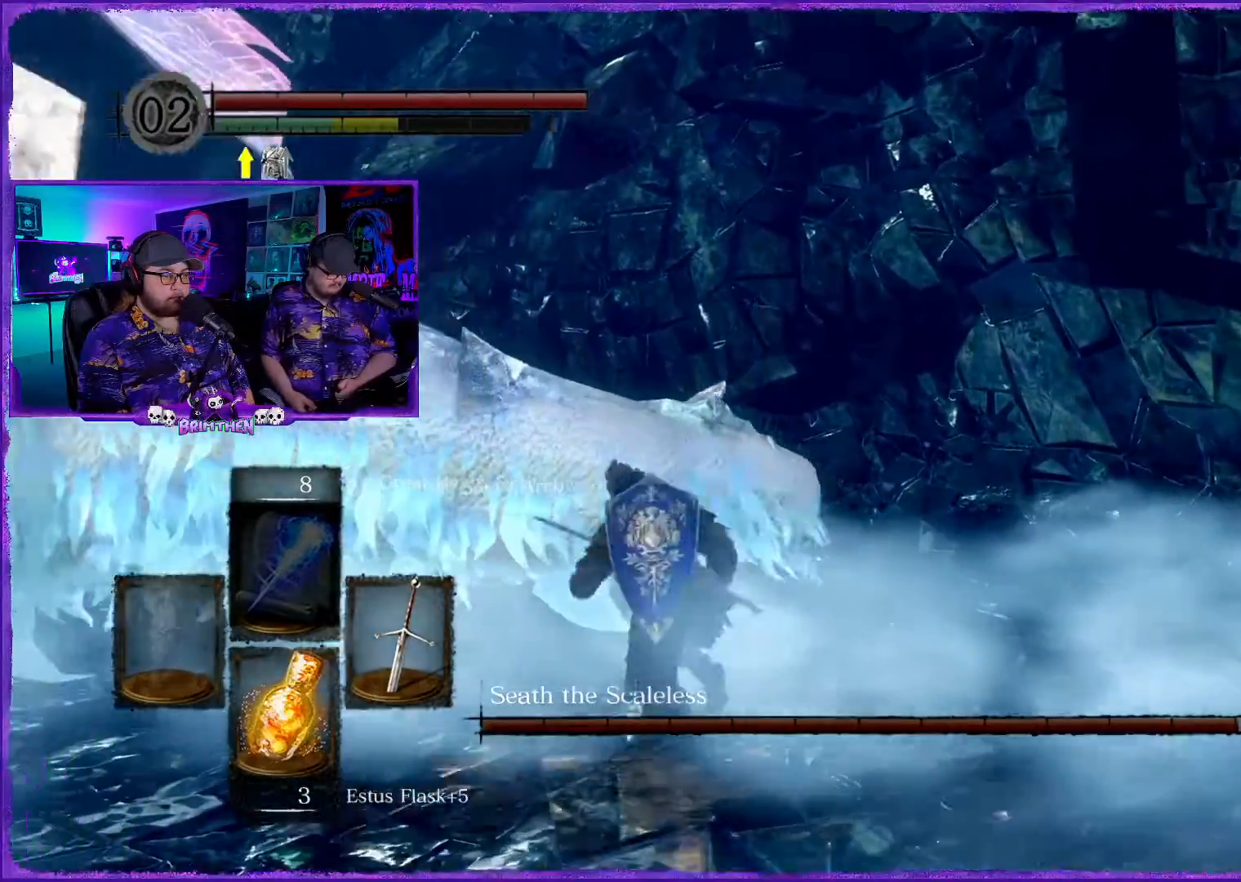
{"buttons": [], "left_stick": "up", "right_stick": "center", "events": [[217, "CIRCLE", "up"], [267, "left_stick", "up"], [284, "CIRCLE", "down"], [450, "CIRCLE", "up"]]}
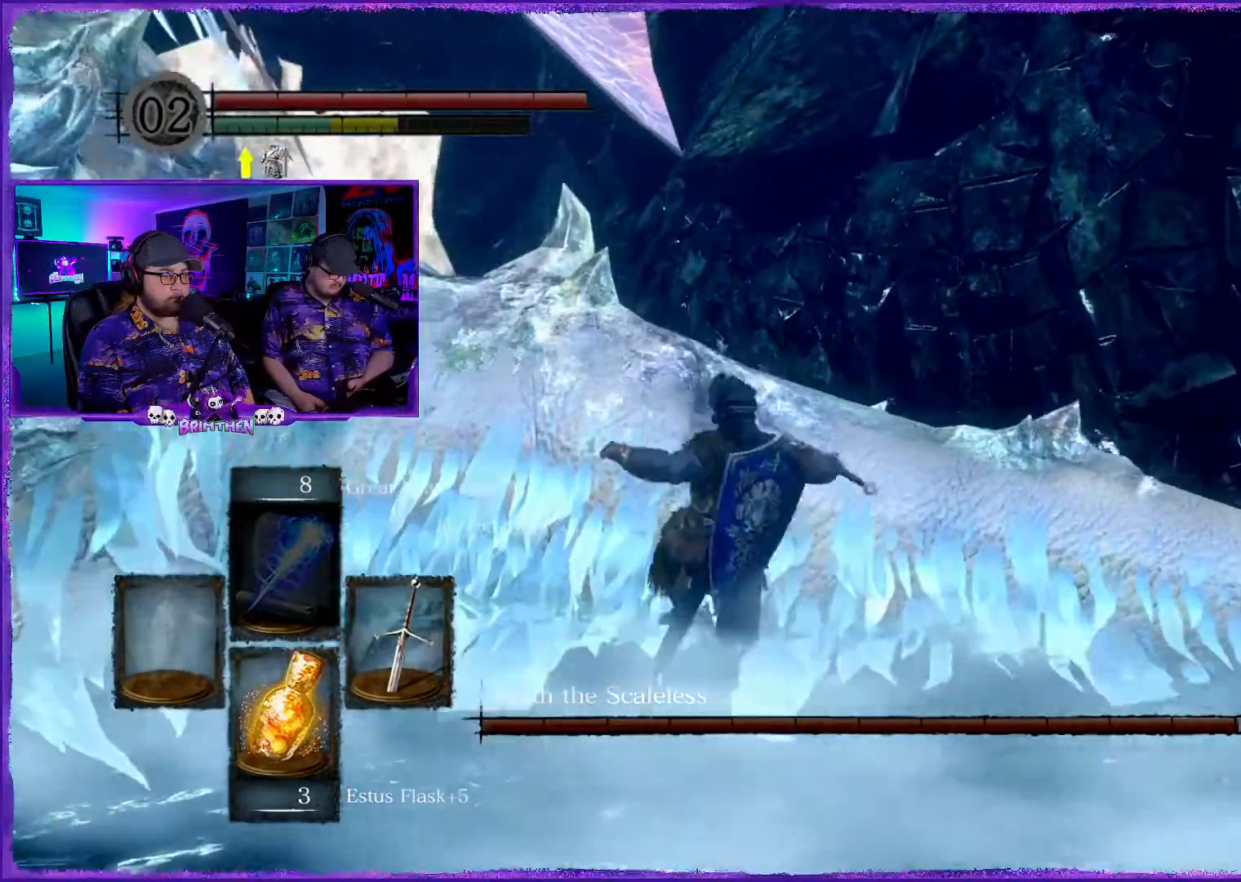
{"buttons": [], "left_stick": "up-right", "right_stick": "center", "events": [[251, "left_stick", "up-right"]]}
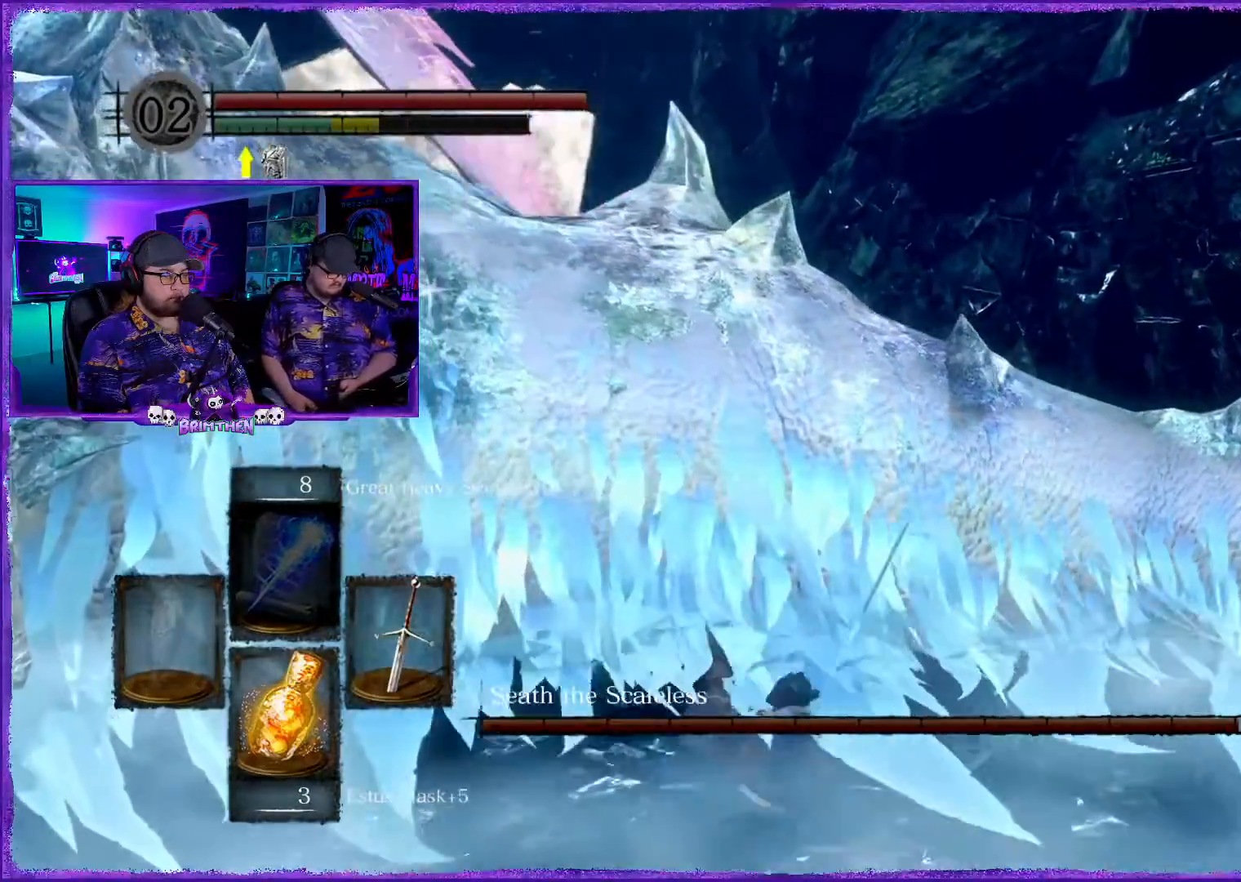
{"buttons": [], "left_stick": "up-right", "right_stick": "center", "events": []}
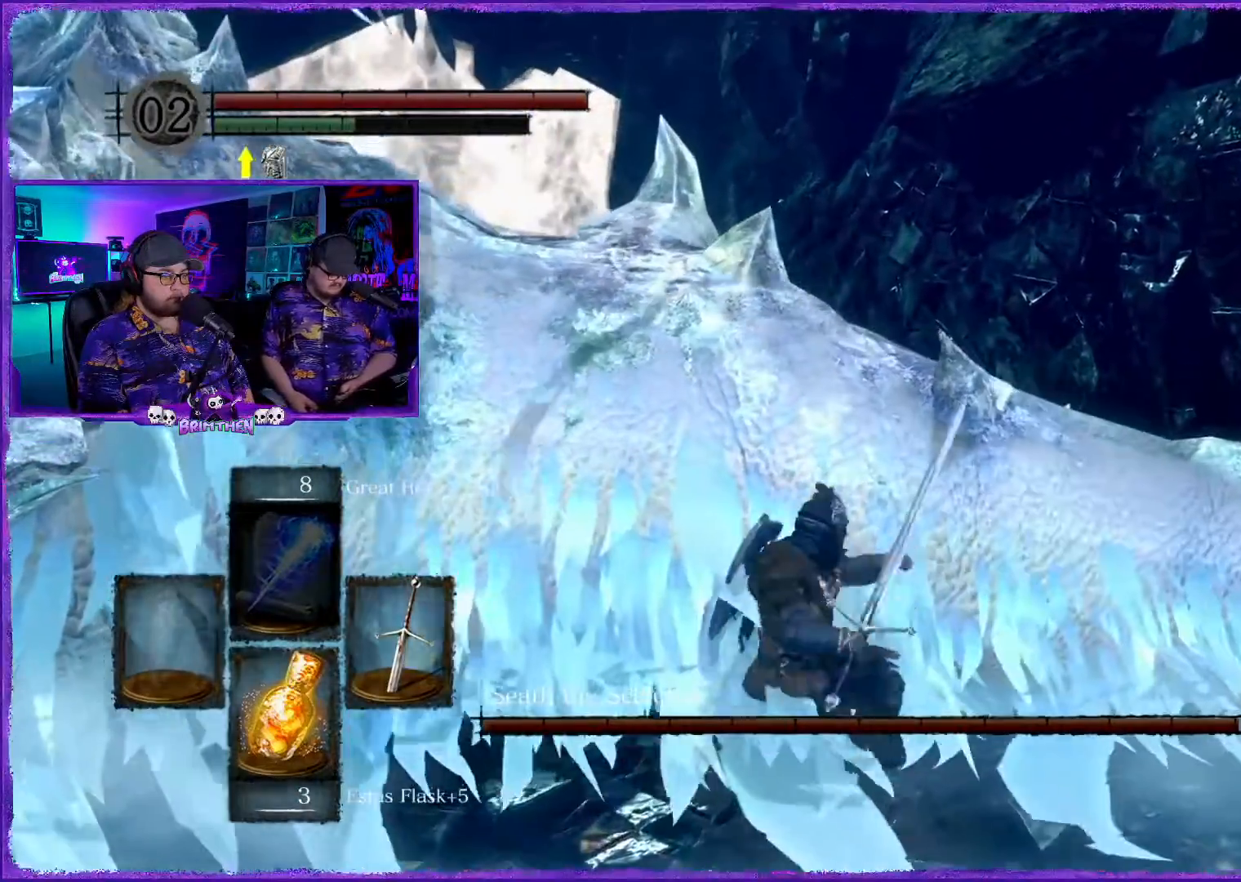
{"buttons": ["CIRCLE"], "left_stick": "up-right", "right_stick": "center", "events": [[151, "CIRCLE", "down"], [317, "CIRCLE", "up"], [468, "CIRCLE", "down"]]}
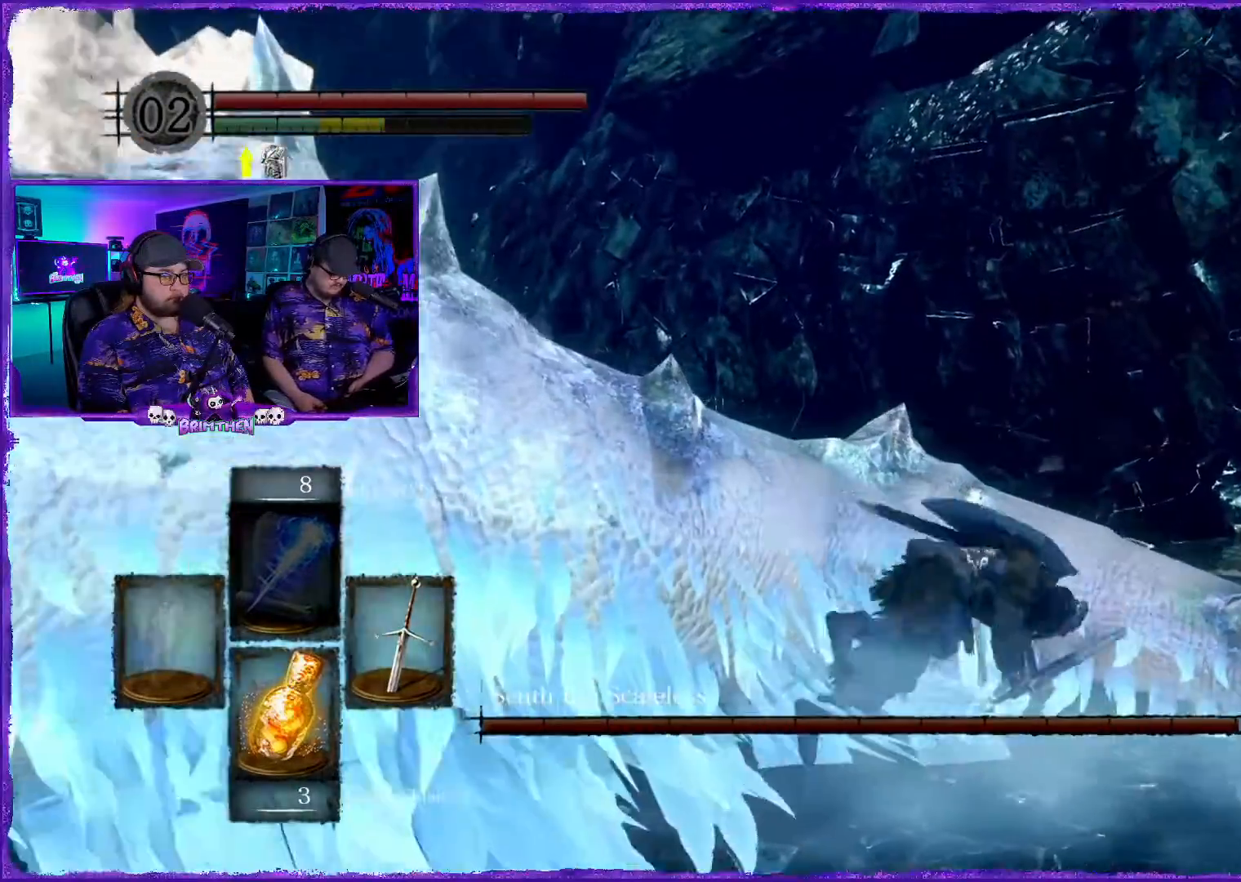
{"buttons": [], "left_stick": "up-left", "right_stick": "center", "events": [[150, "CIRCLE", "up"], [234, "CIRCLE", "down"], [250, "left_stick", "up"], [350, "CIRCLE", "up"], [384, "left_stick", "up-left"]]}
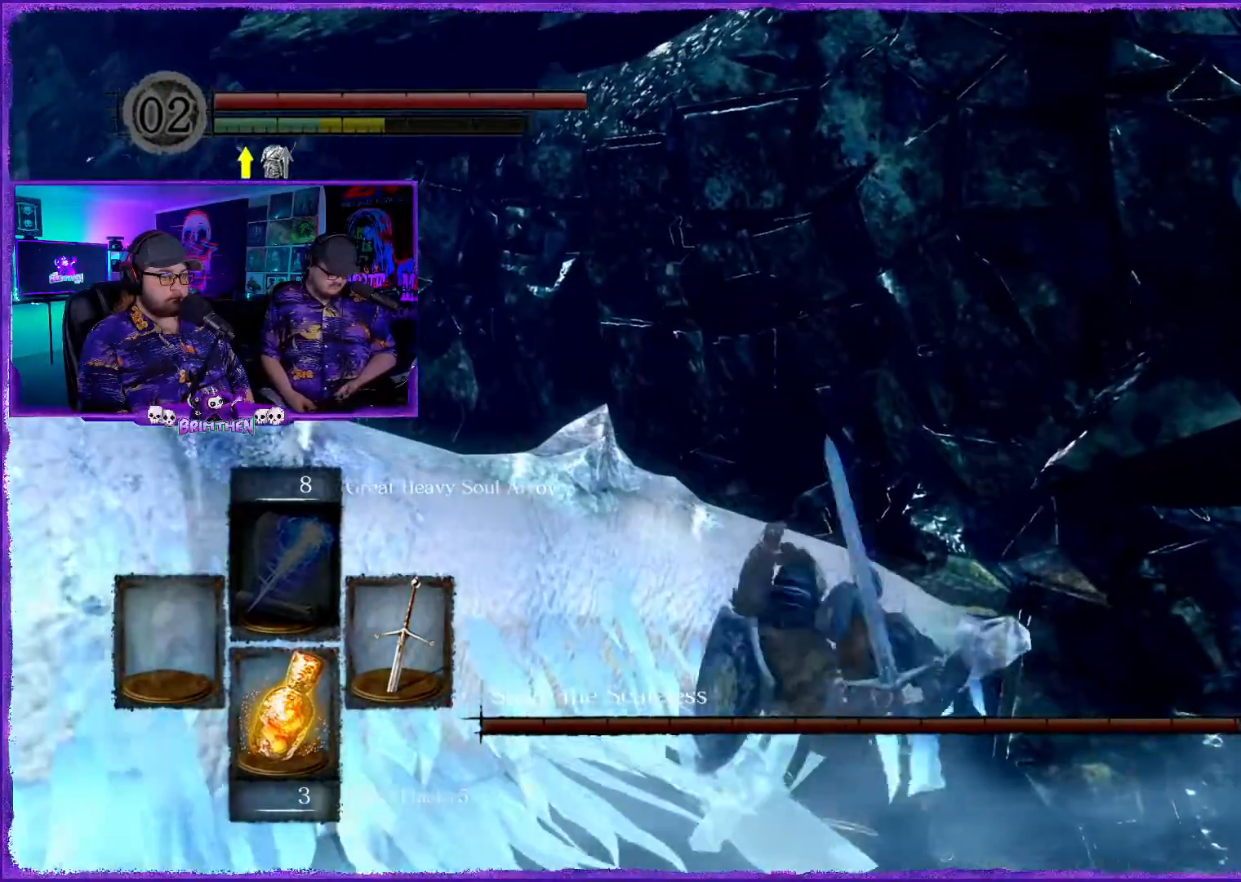
{"buttons": ["CIRCLE"], "left_stick": "up-left", "right_stick": "center", "events": [[17, "CIRCLE", "down"], [117, "CIRCLE", "up"], [251, "CIRCLE", "down"], [368, "CIRCLE", "up"], [451, "CIRCLE", "down"]]}
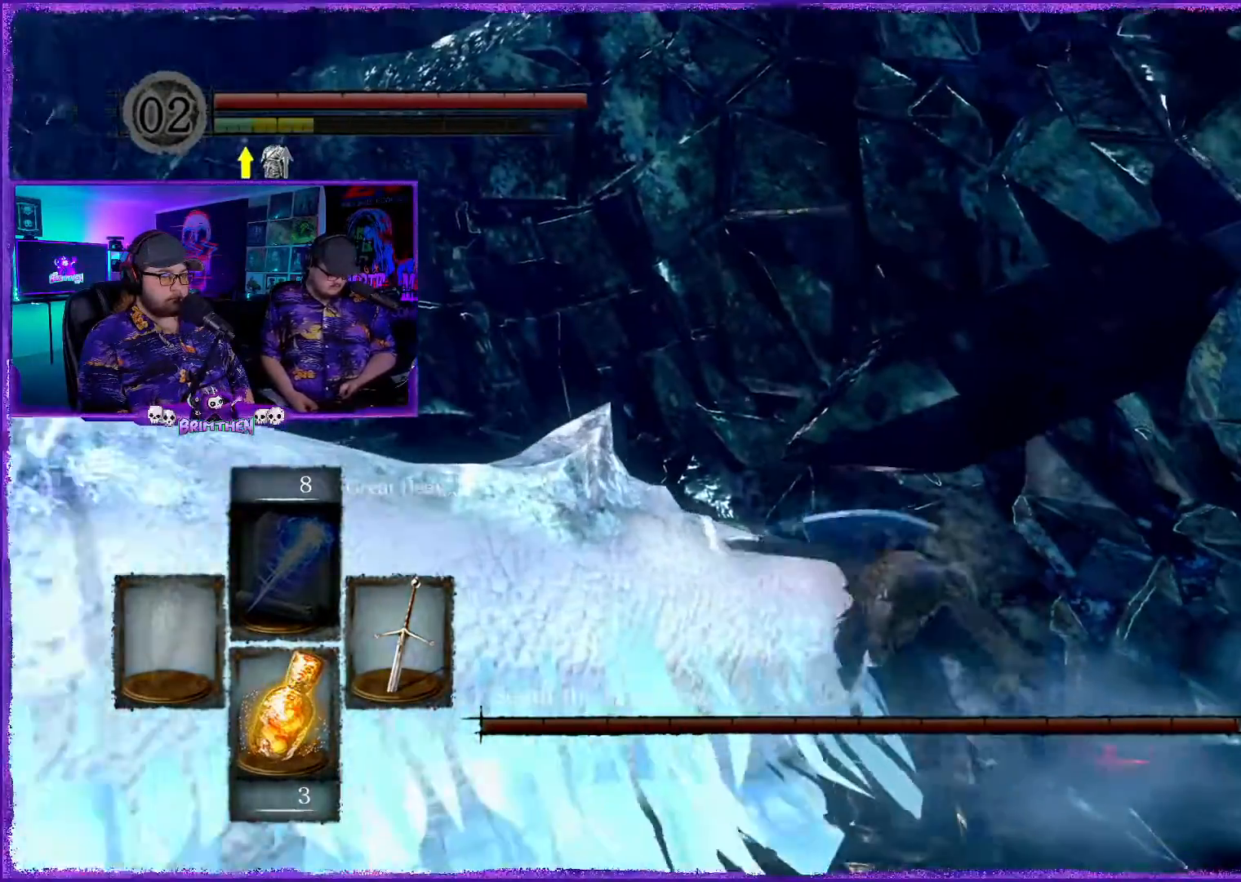
{"buttons": [], "left_stick": "up-left", "right_stick": "center", "events": [[50, "left_stick", "up"], [100, "CIRCLE", "up"], [150, "left_stick", "up-left"], [184, "CIRCLE", "down"], [317, "CIRCLE", "up"]]}
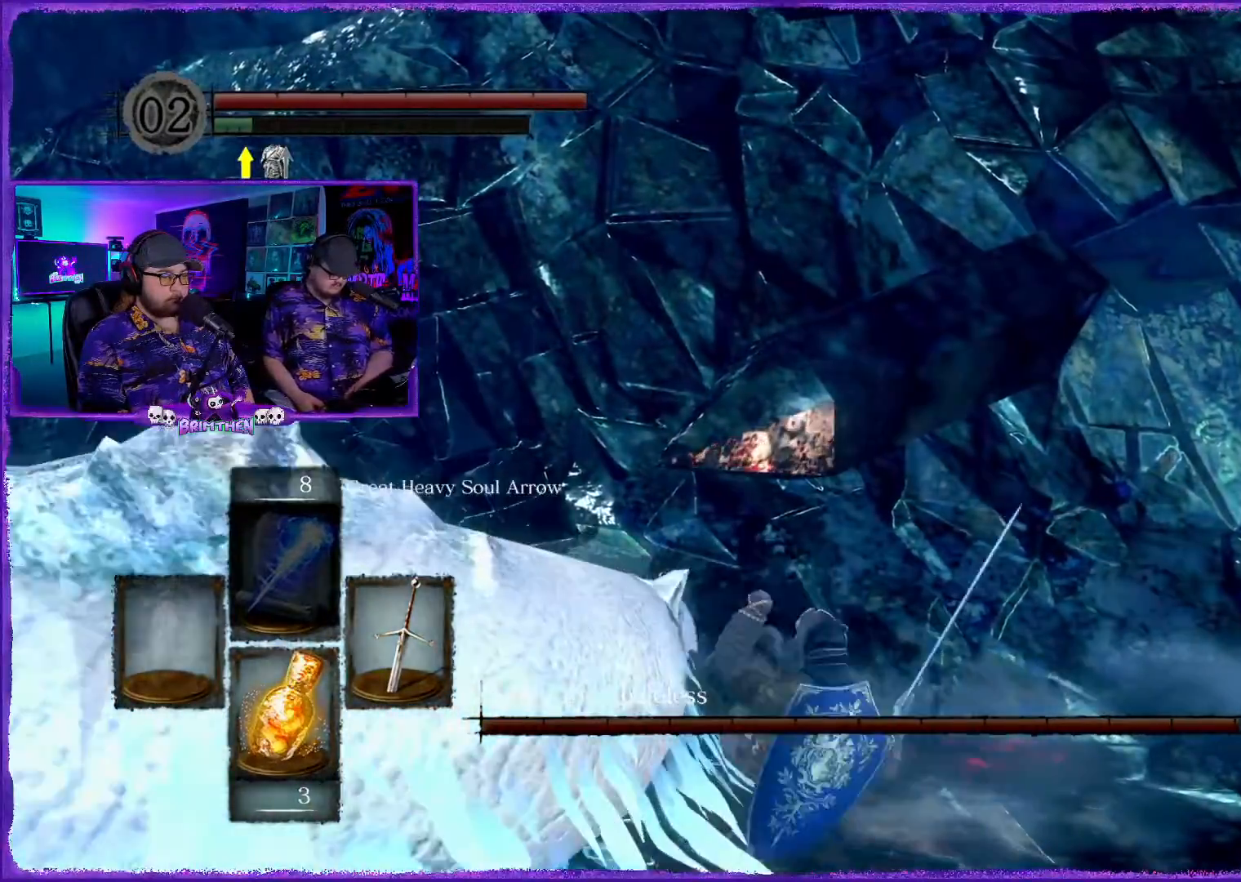
{"buttons": ["CIRCLE"], "left_stick": "up-left", "right_stick": "center", "events": [[34, "CIRCLE", "down"], [151, "CIRCLE", "up"], [251, "CIRCLE", "down"], [384, "CIRCLE", "up"], [501, "CIRCLE", "down"]]}
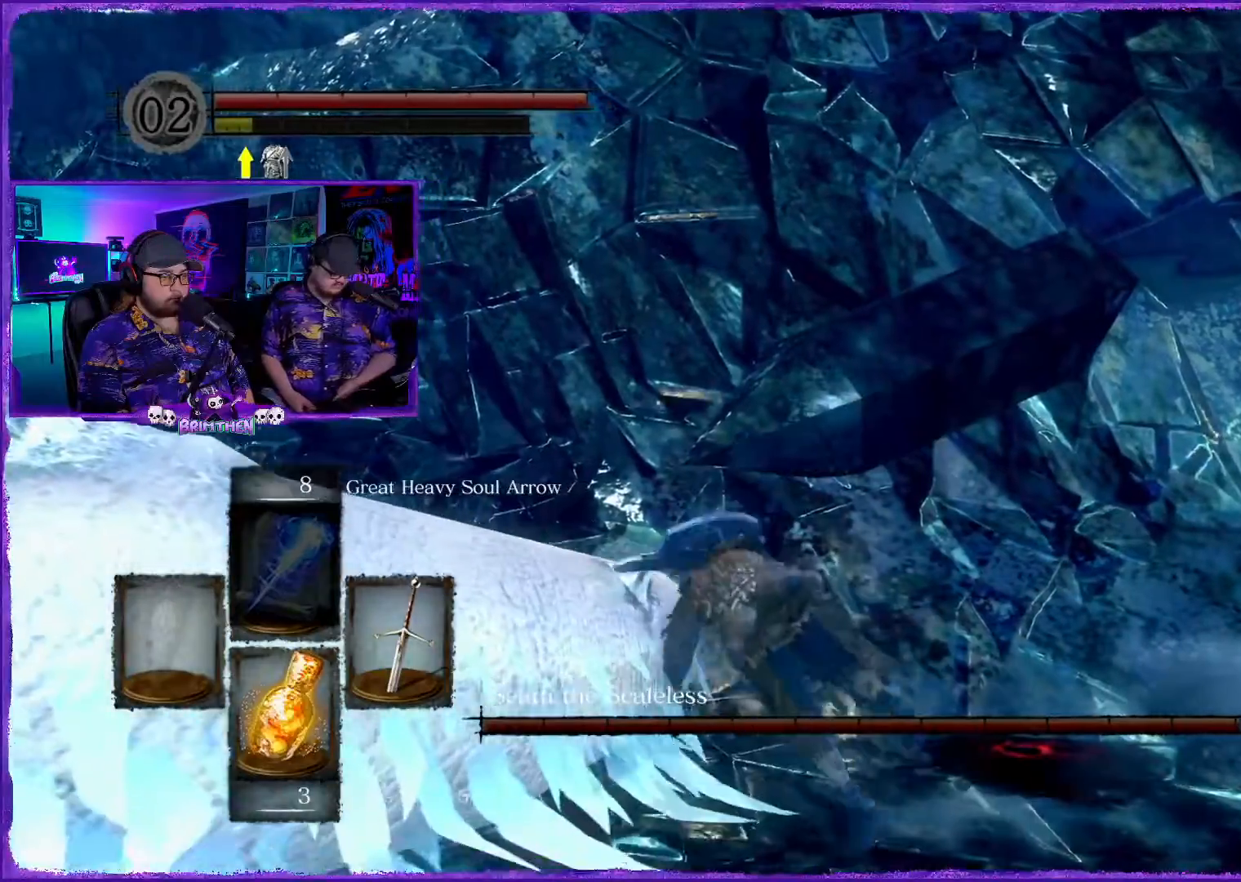
{"buttons": [], "left_stick": "right", "right_stick": "center", "events": [[100, "CIRCLE", "up"], [217, "CIRCLE", "down"], [317, "CIRCLE", "up"], [450, "left_stick", "right"]]}
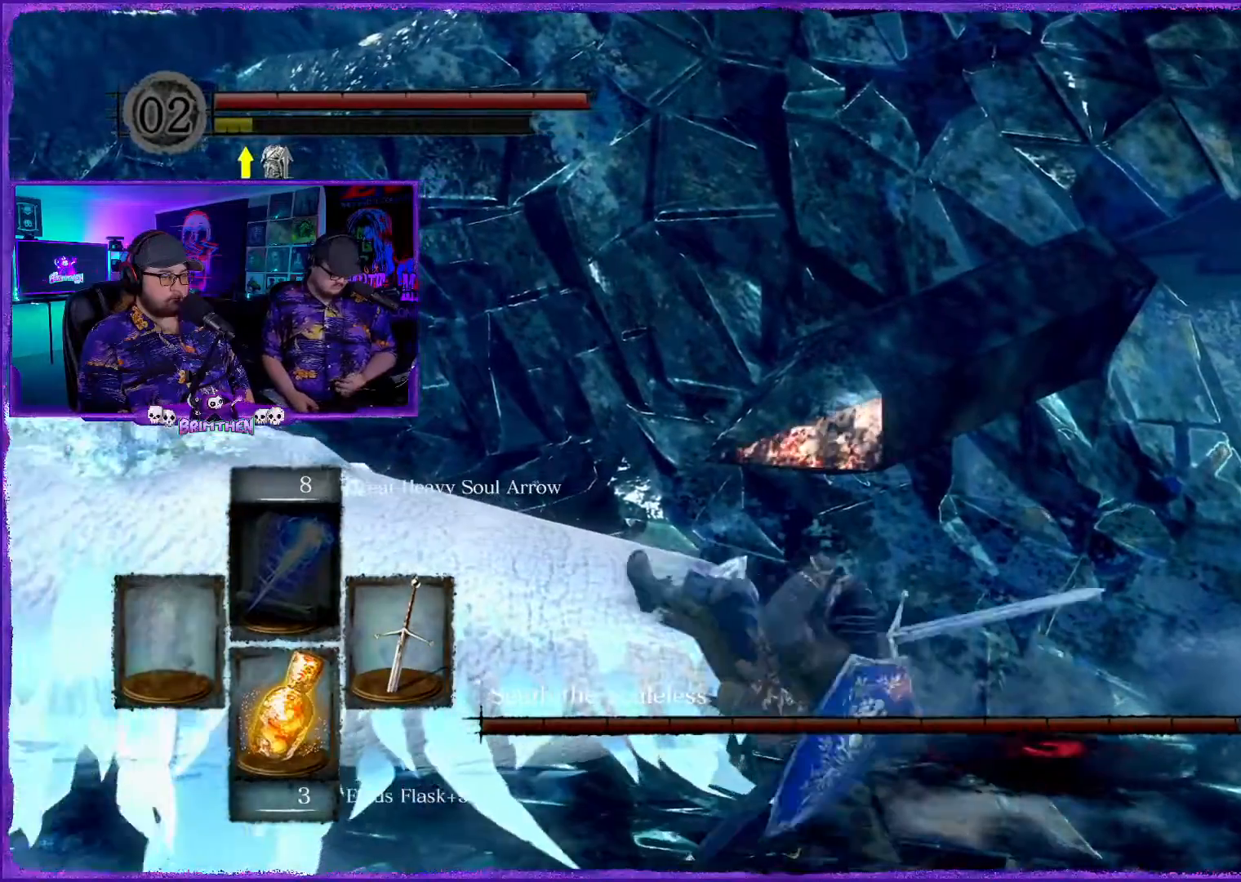
{"buttons": [], "left_stick": "down-right", "right_stick": "center", "events": [[484, "left_stick", "down-right"]]}
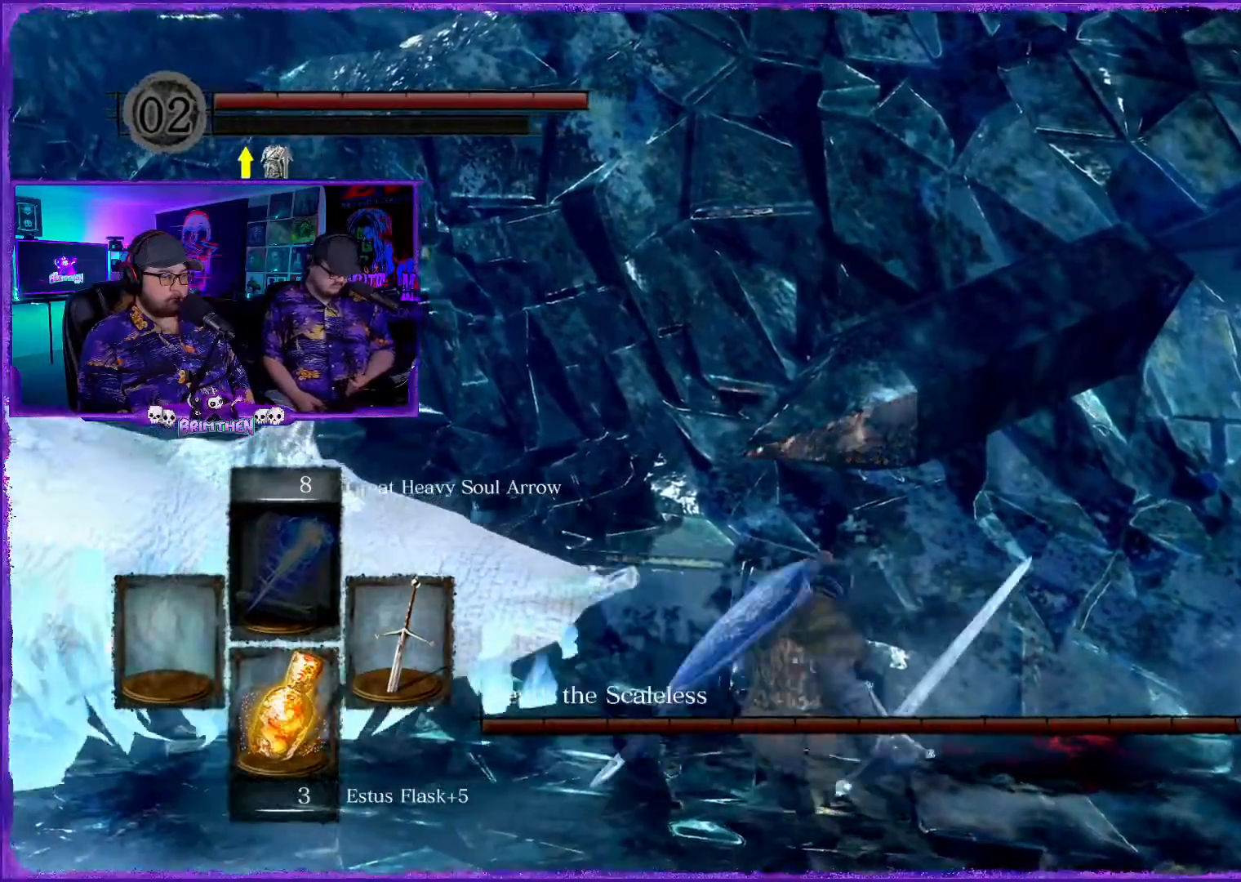
{"buttons": [], "left_stick": "down-right", "right_stick": "left", "events": [[50, "right_stick", "left"]]}
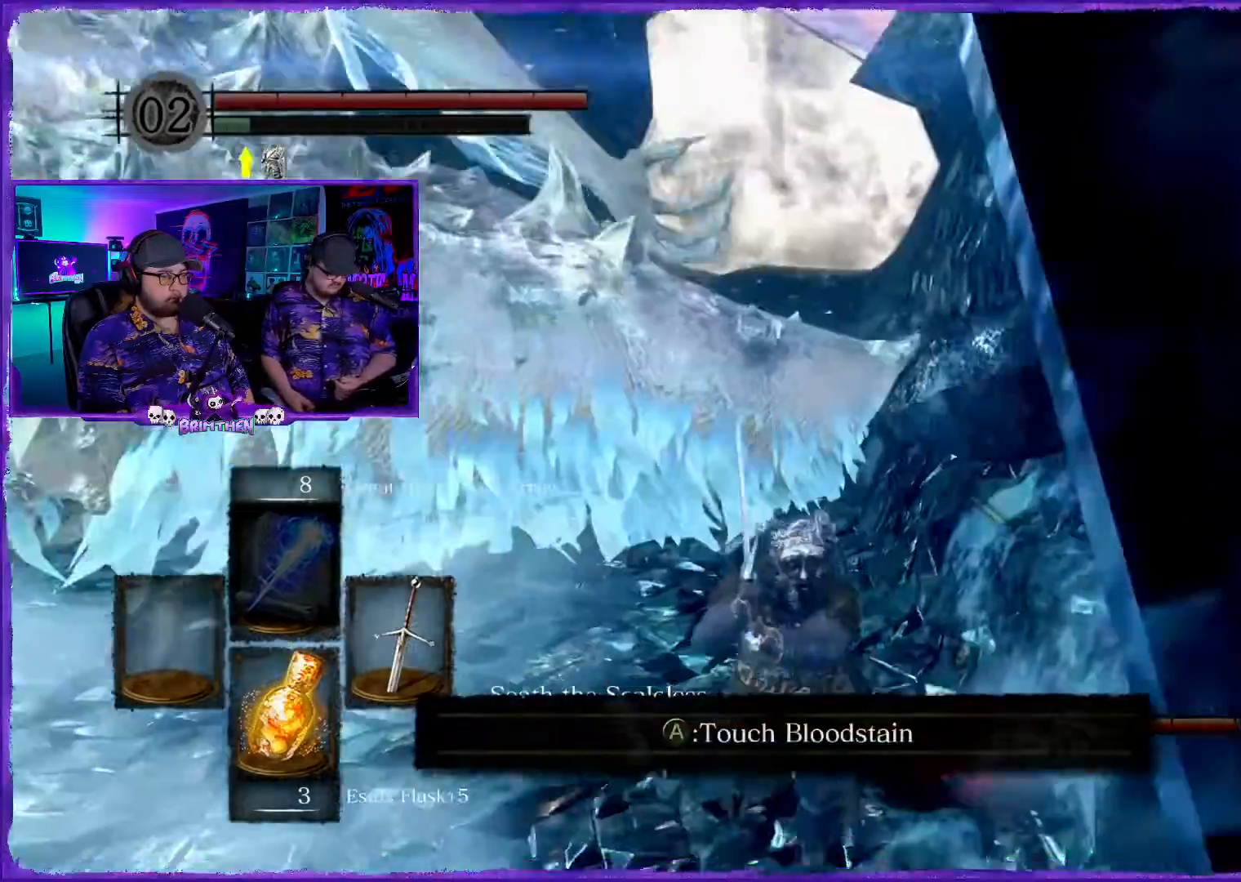
{"buttons": [], "left_stick": "down", "right_stick": "center", "events": [[17, "right_stick", "center"], [217, "left_stick", "down"]]}
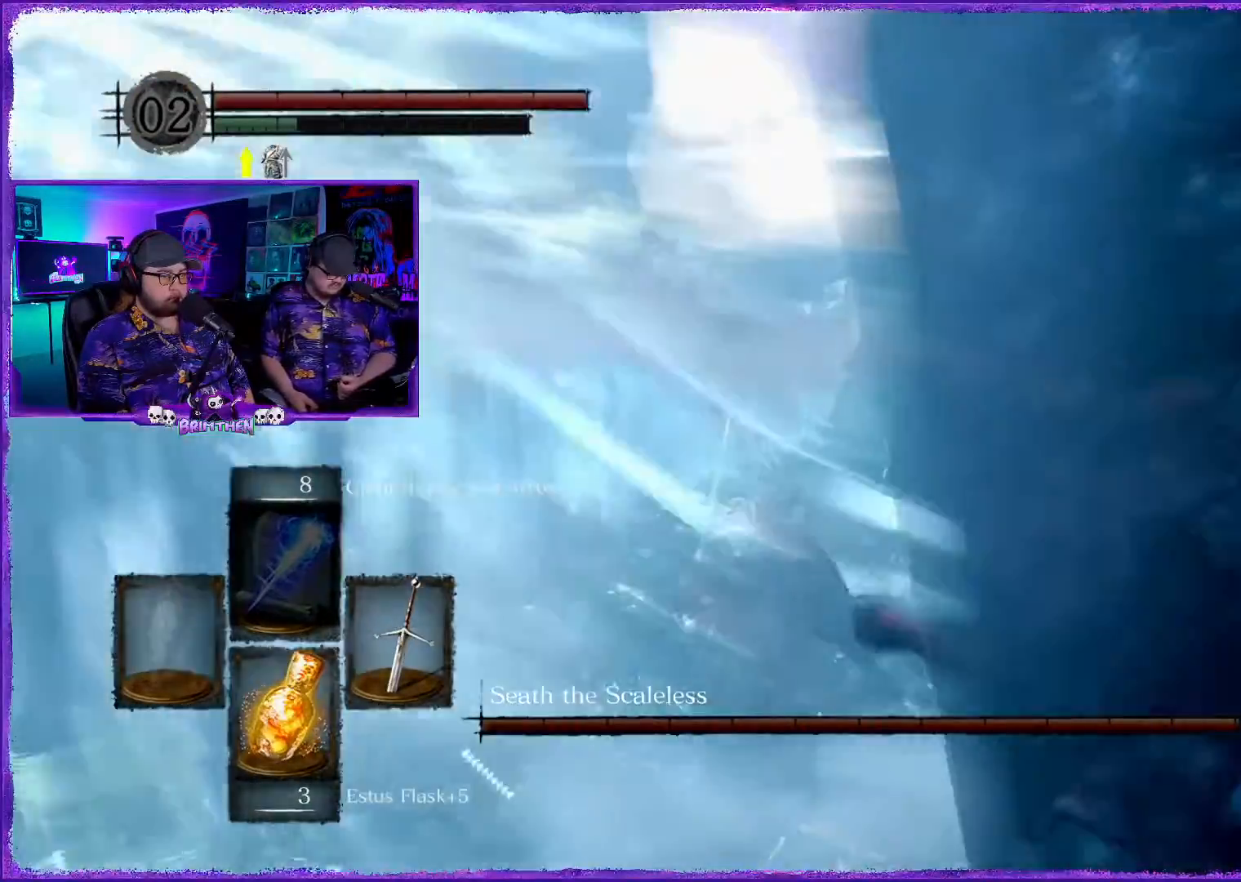
{"buttons": [], "left_stick": "right", "right_stick": "center", "events": [[150, "left_stick", "down-right"], [367, "left_stick", "right"]]}
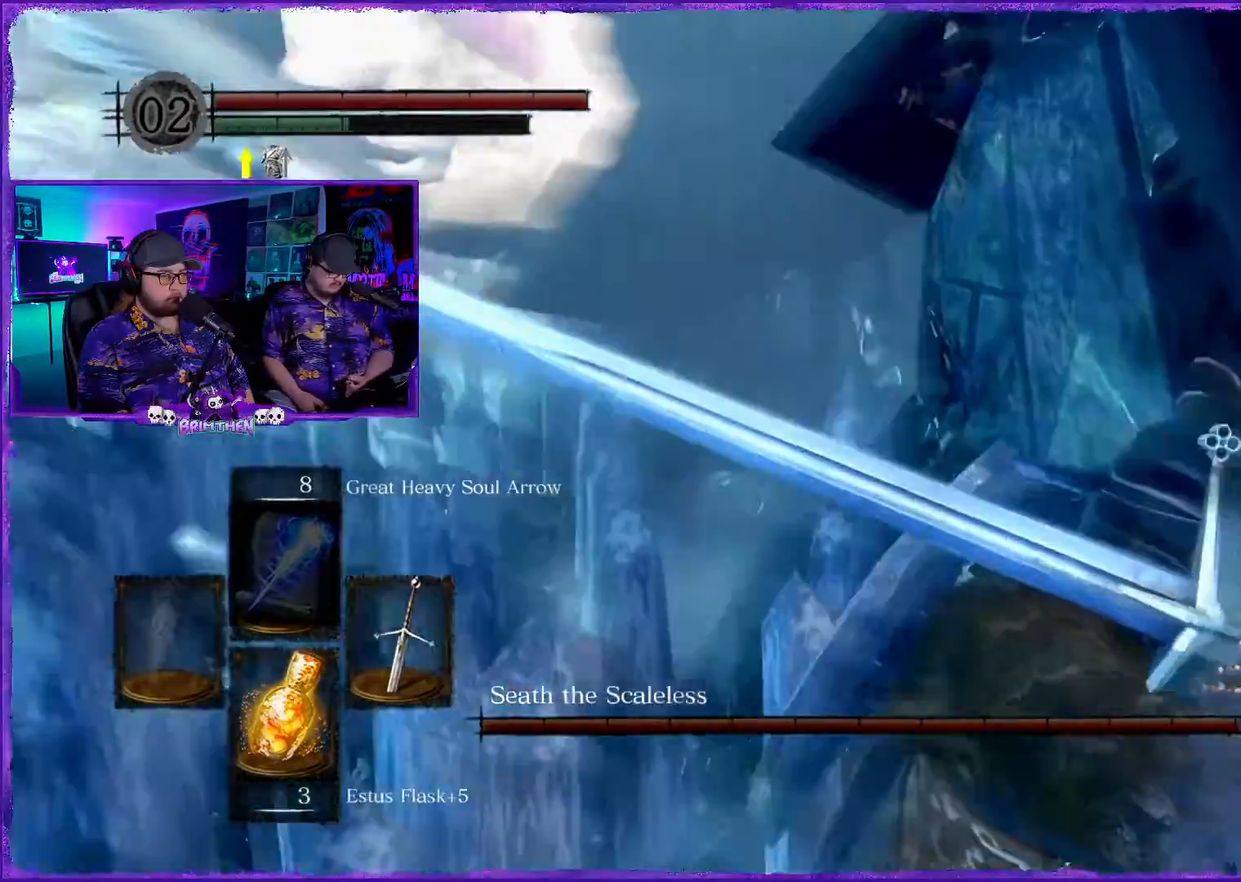
{"buttons": [], "left_stick": "right", "right_stick": "center", "events": []}
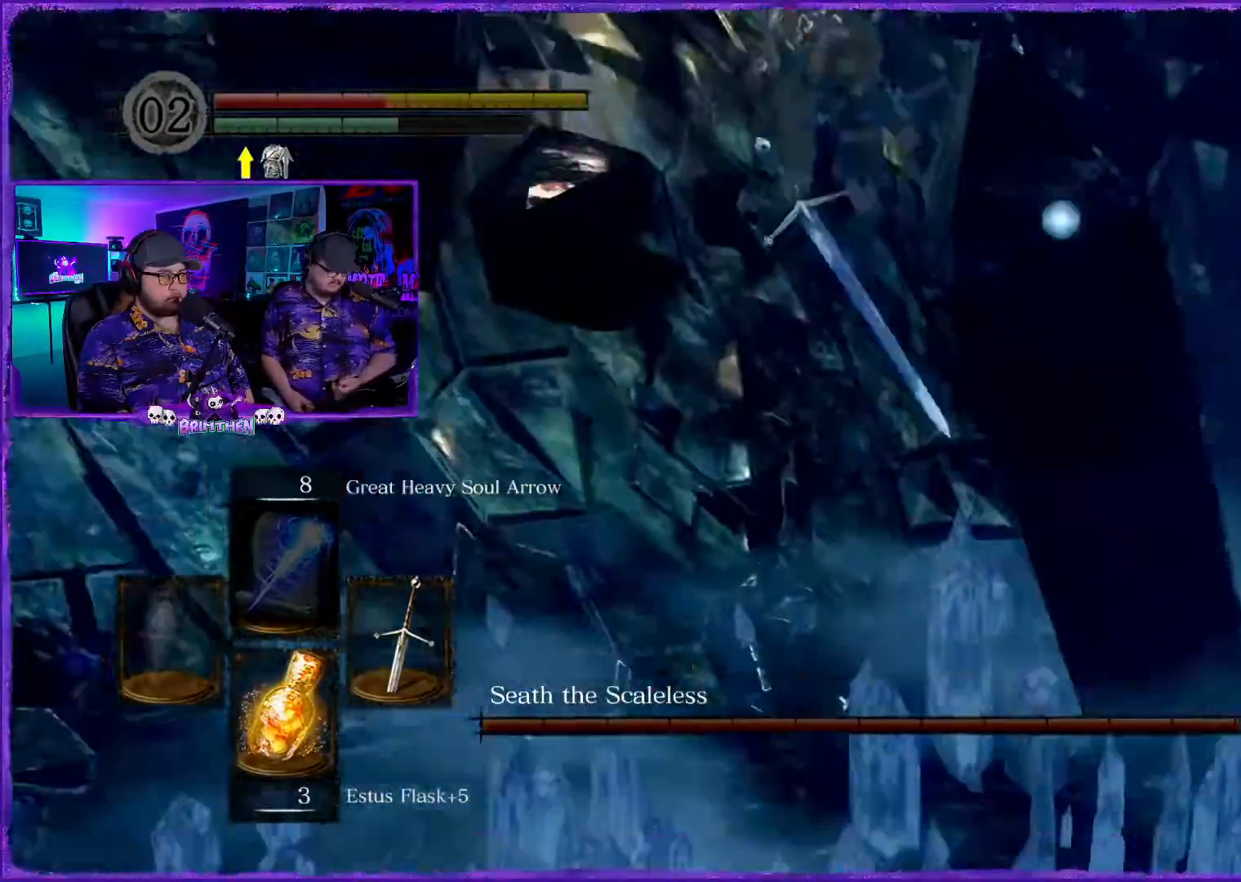
{"buttons": [], "left_stick": "right", "right_stick": "center", "events": []}
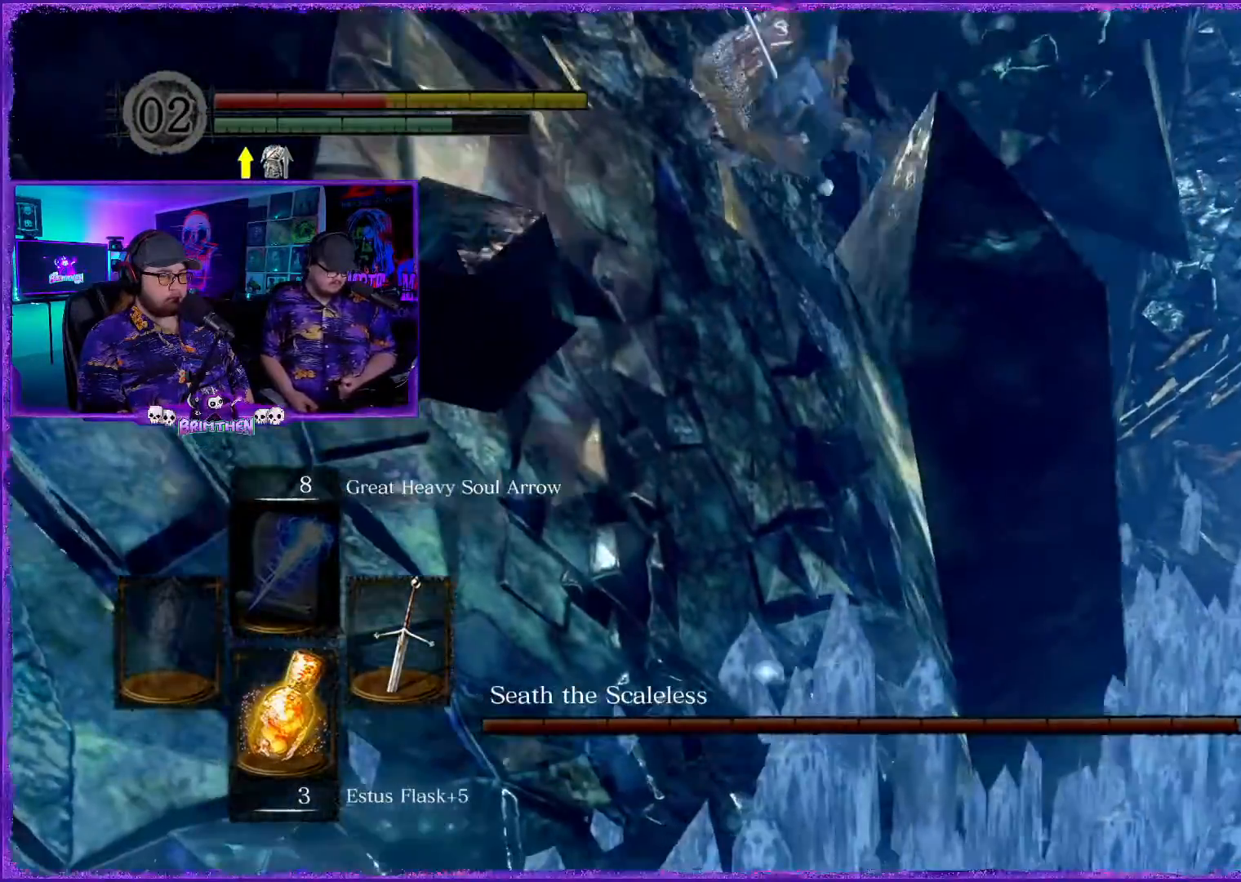
{"buttons": [], "left_stick": "up-right", "right_stick": "center", "events": [[167, "left_stick", "up-right"]]}
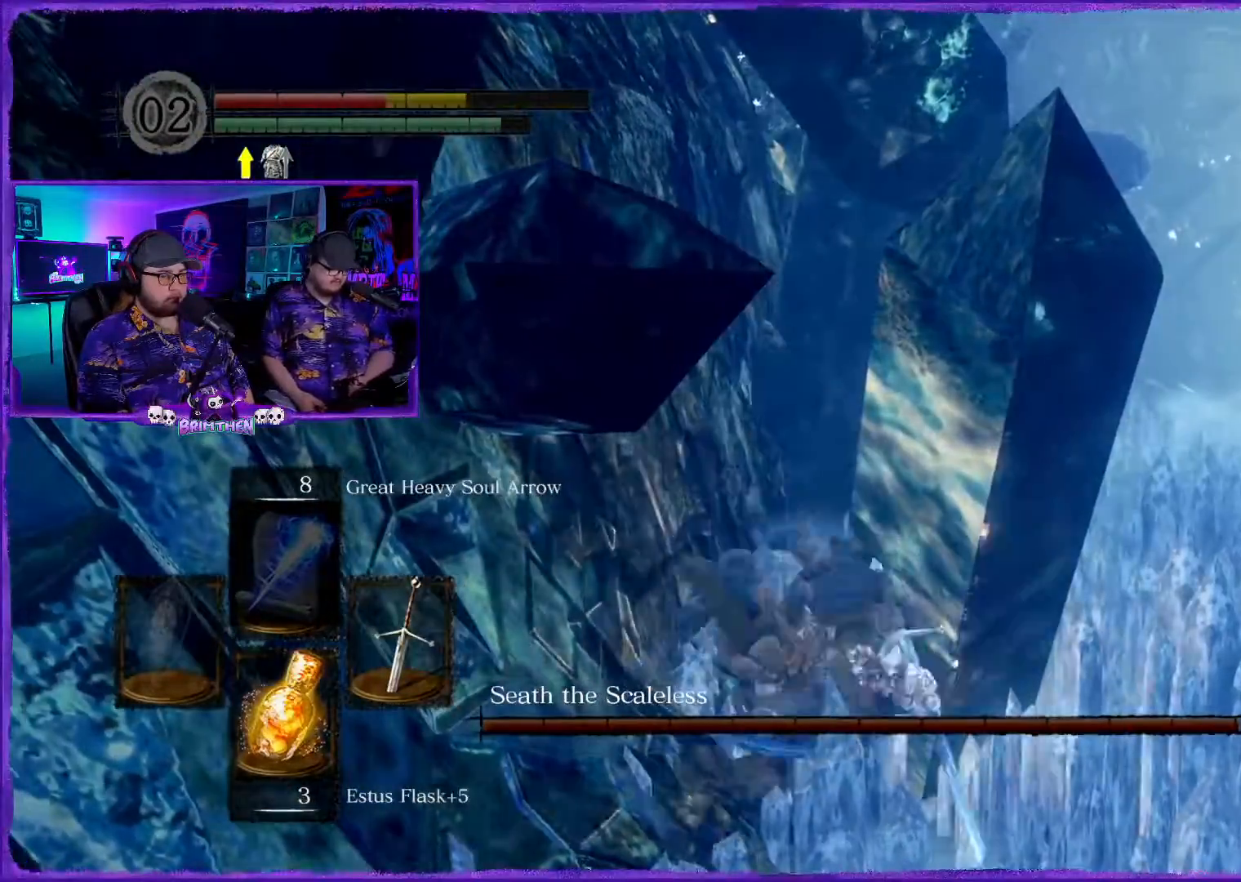
{"buttons": ["SQUARE"], "left_stick": "right", "right_stick": "center", "events": [[133, "left_stick", "right"], [450, "SQUARE", "down"]]}
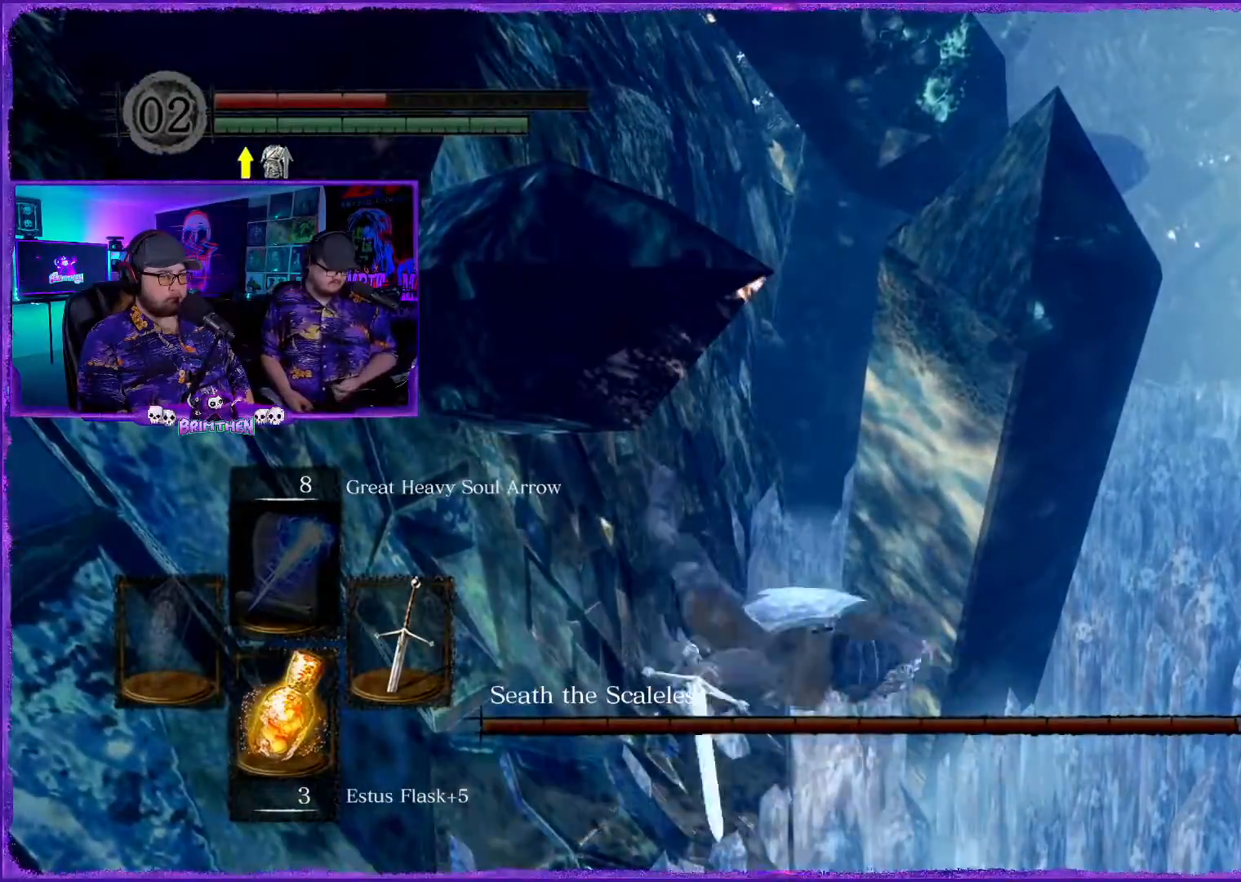
{"buttons": [], "left_stick": "right", "right_stick": "center", "events": [[67, "SQUARE", "up"], [184, "SQUARE", "down"], [267, "SQUARE", "up"], [418, "SQUARE", "down"], [484, "SQUARE", "up"]]}
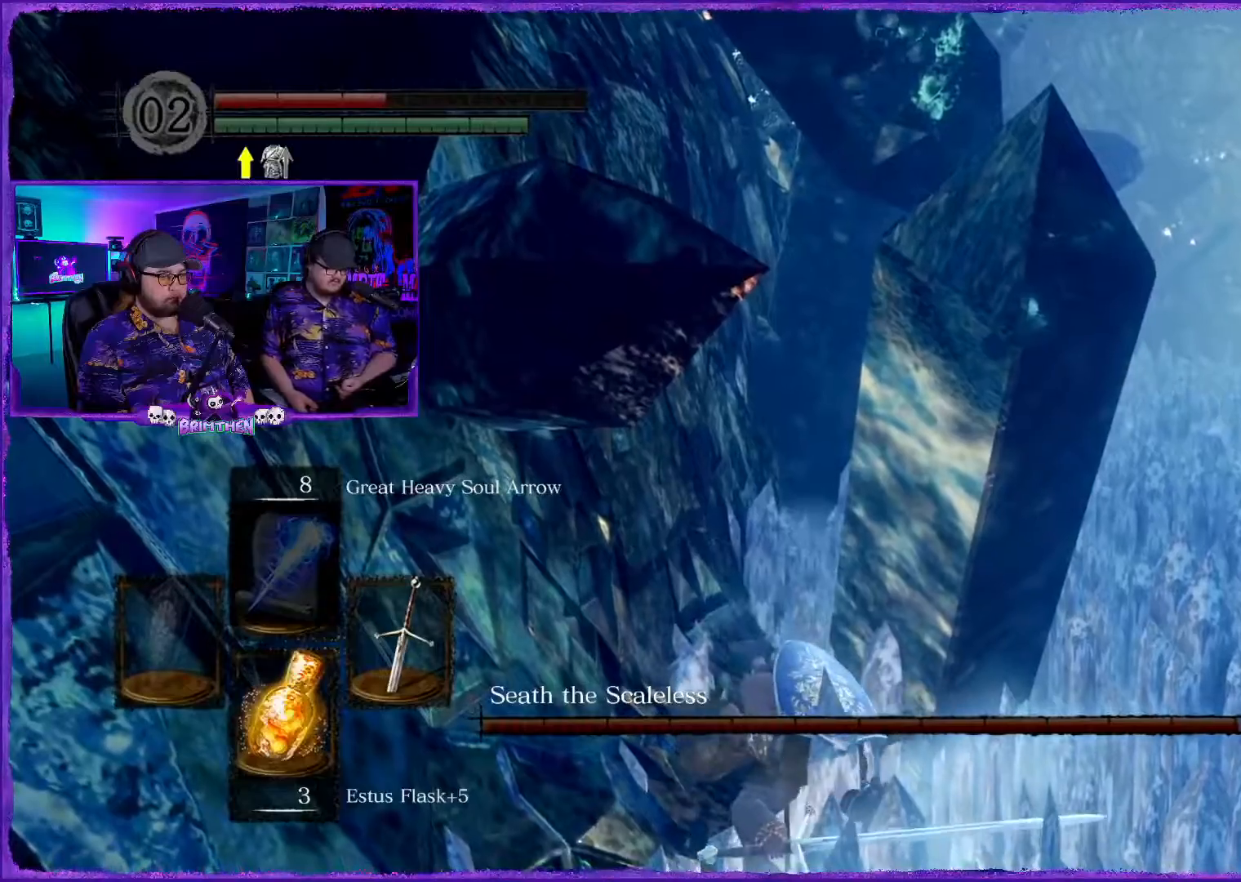
{"buttons": [], "left_stick": "center", "right_stick": "center", "events": [[50, "left_stick", "center"], [150, "SQUARE", "down"], [167, "SQUARE", "up"], [317, "SQUARE", "down"], [400, "SQUARE", "up"]]}
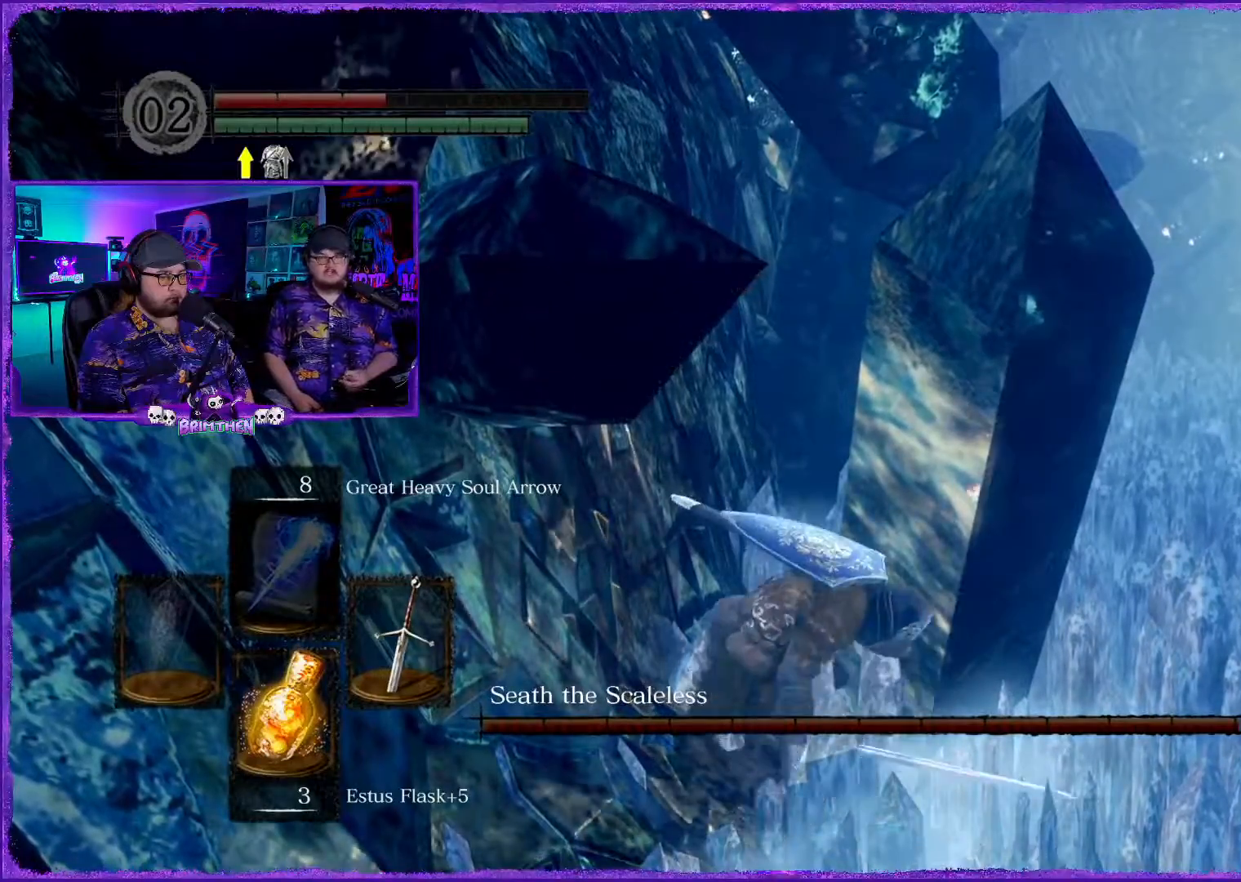
{"buttons": ["SQUARE"], "left_stick": "center", "right_stick": "center", "events": [[34, "SQUARE", "down"], [134, "SQUARE", "up"], [234, "SQUARE", "down"], [317, "SQUARE", "up"], [468, "SQUARE", "down"]]}
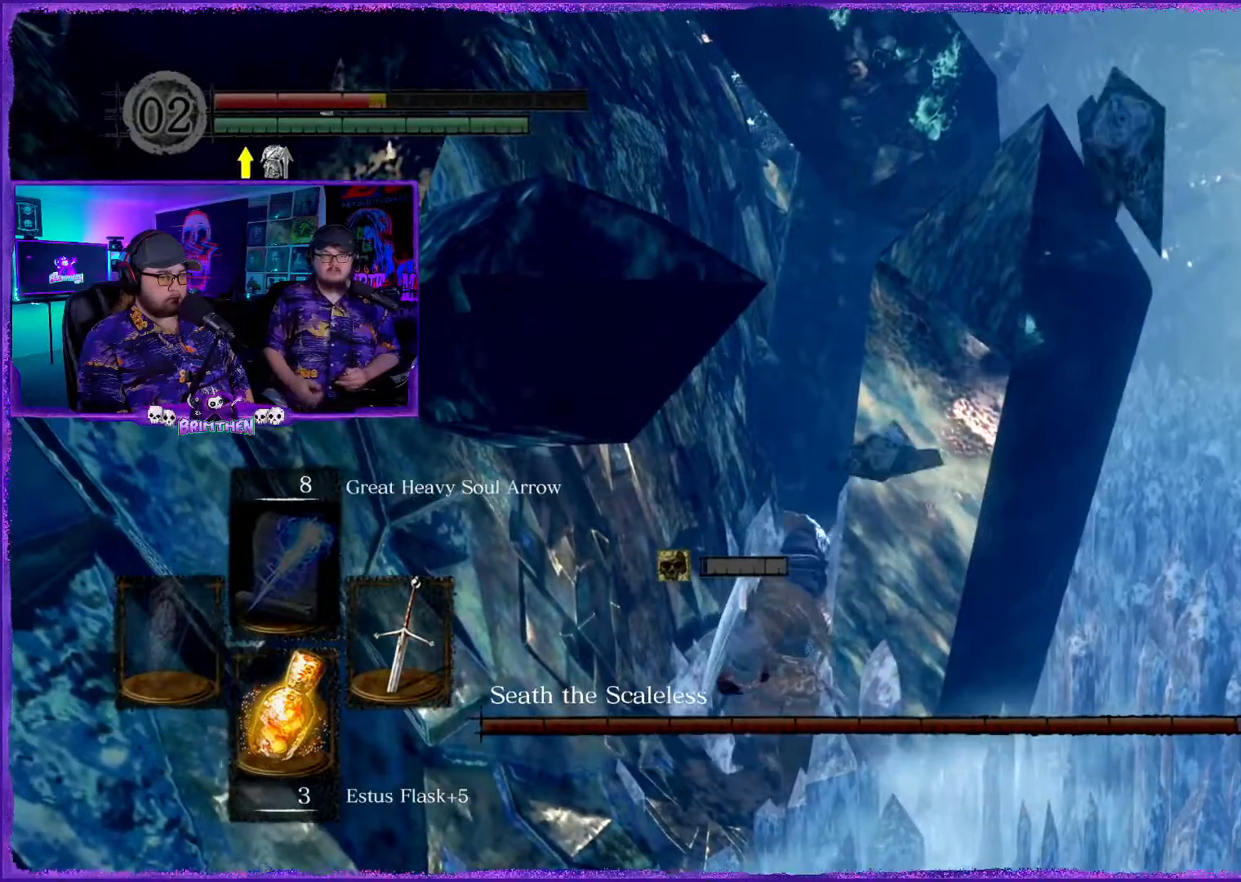
{"buttons": [], "left_stick": "center", "right_stick": "center", "events": [[50, "SQUARE", "up"], [183, "SQUARE", "down"], [217, "SQUARE", "up"], [367, "SQUARE", "down"], [467, "SQUARE", "up"]]}
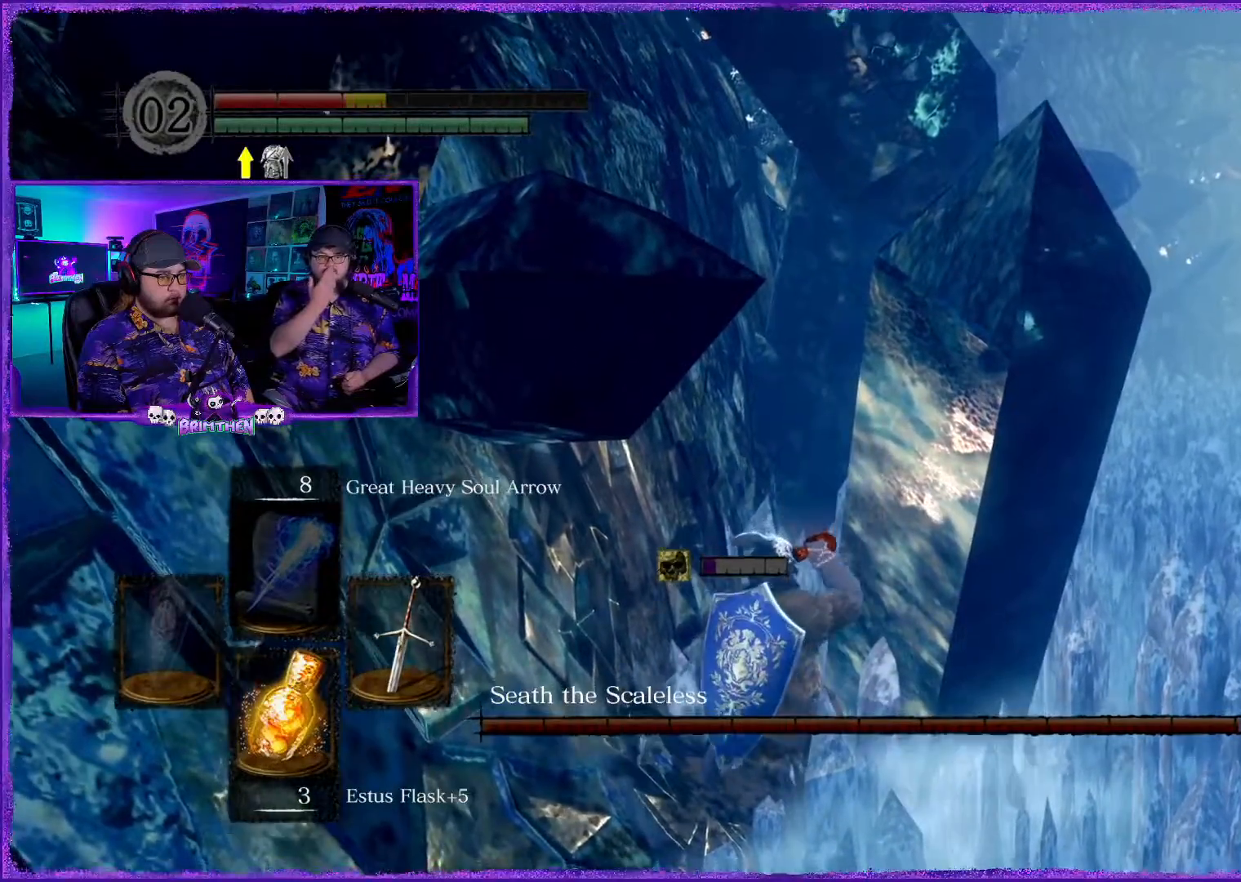
{"buttons": [], "left_stick": "center", "right_stick": "center", "events": [[101, "SQUARE", "down"], [167, "SQUARE", "up"]]}
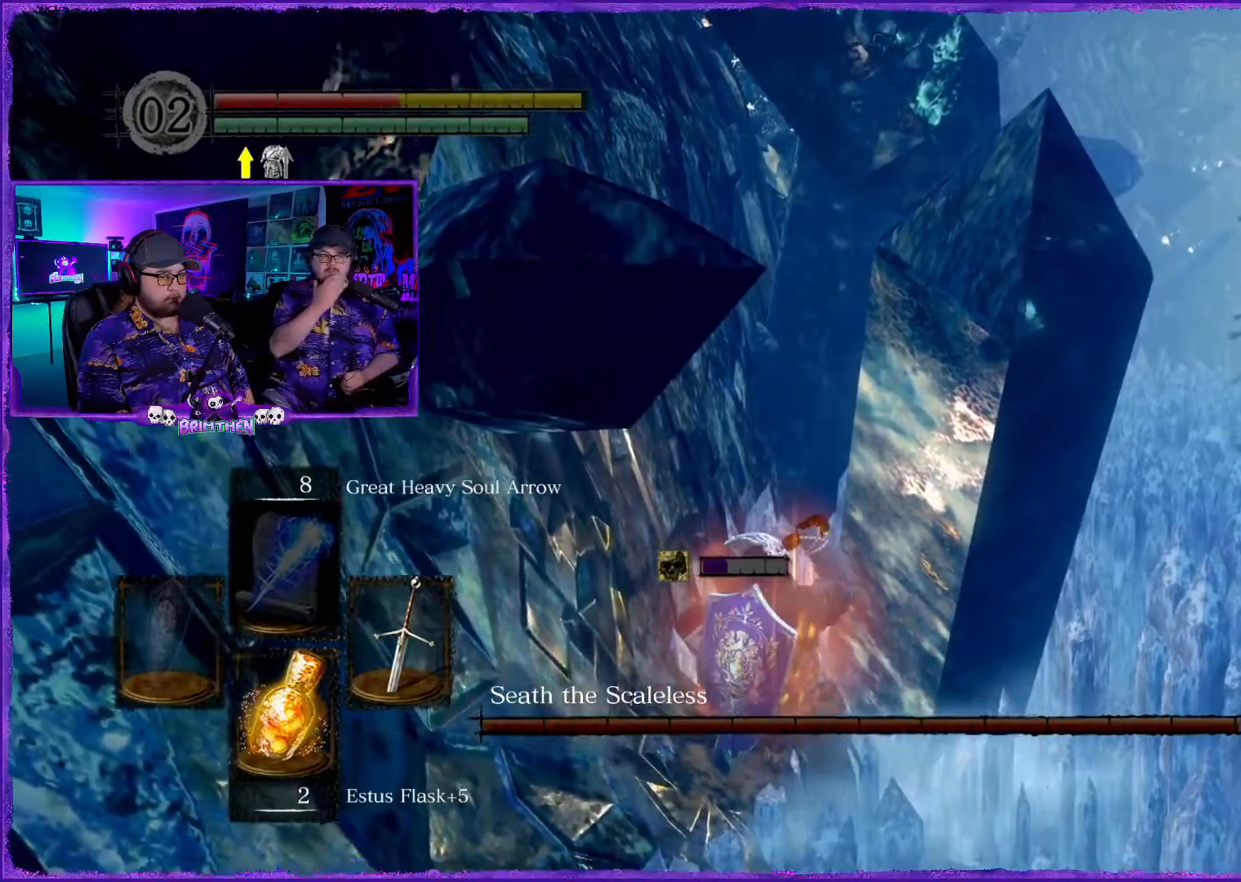
{"buttons": ["CIRCLE"], "left_stick": "left", "right_stick": "center", "events": [[317, "left_stick", "left"], [367, "CIRCLE", "down"]]}
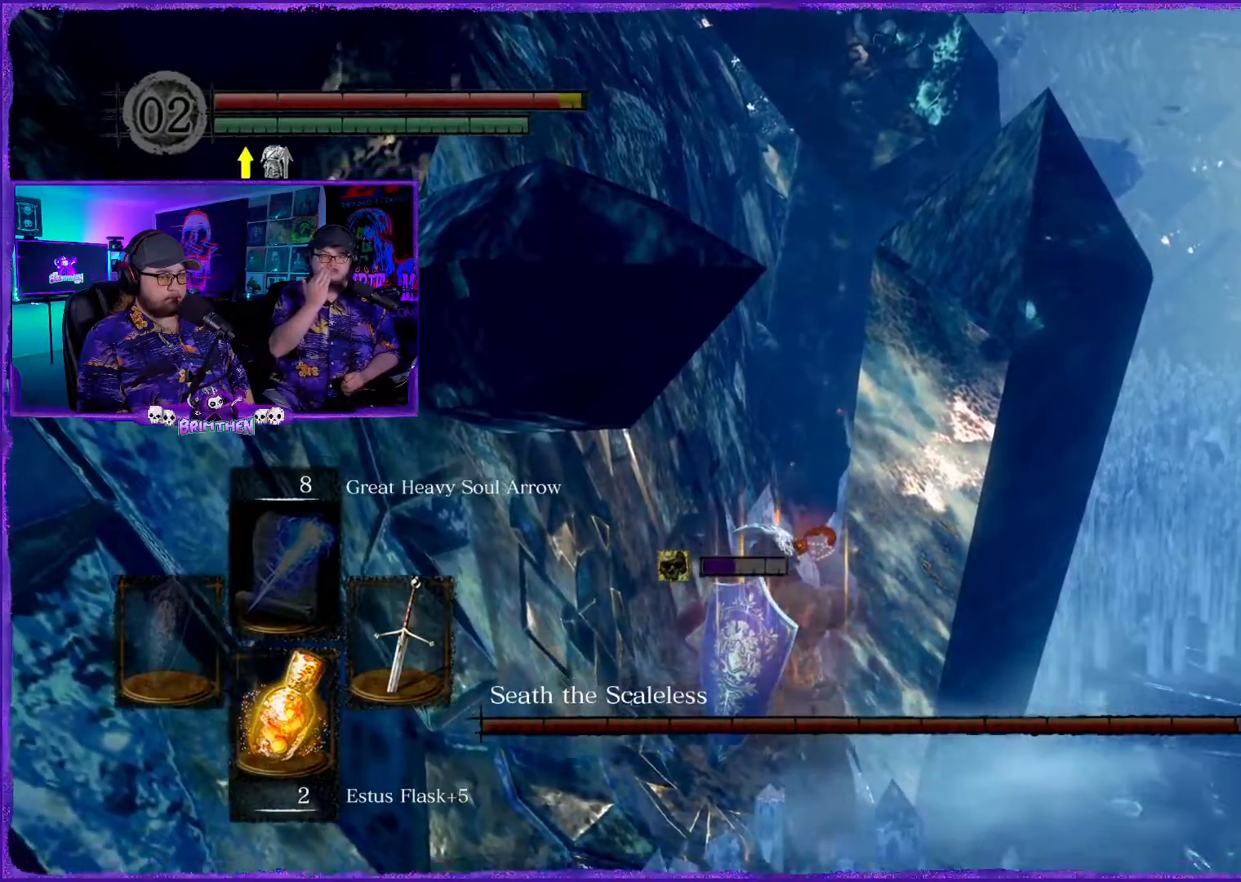
{"buttons": [], "left_stick": "up-left", "right_stick": "center", "events": [[17, "CIRCLE", "up"], [101, "CIRCLE", "down"], [217, "left_stick", "up-left"], [234, "CIRCLE", "up"], [301, "CIRCLE", "down"], [451, "CIRCLE", "up"]]}
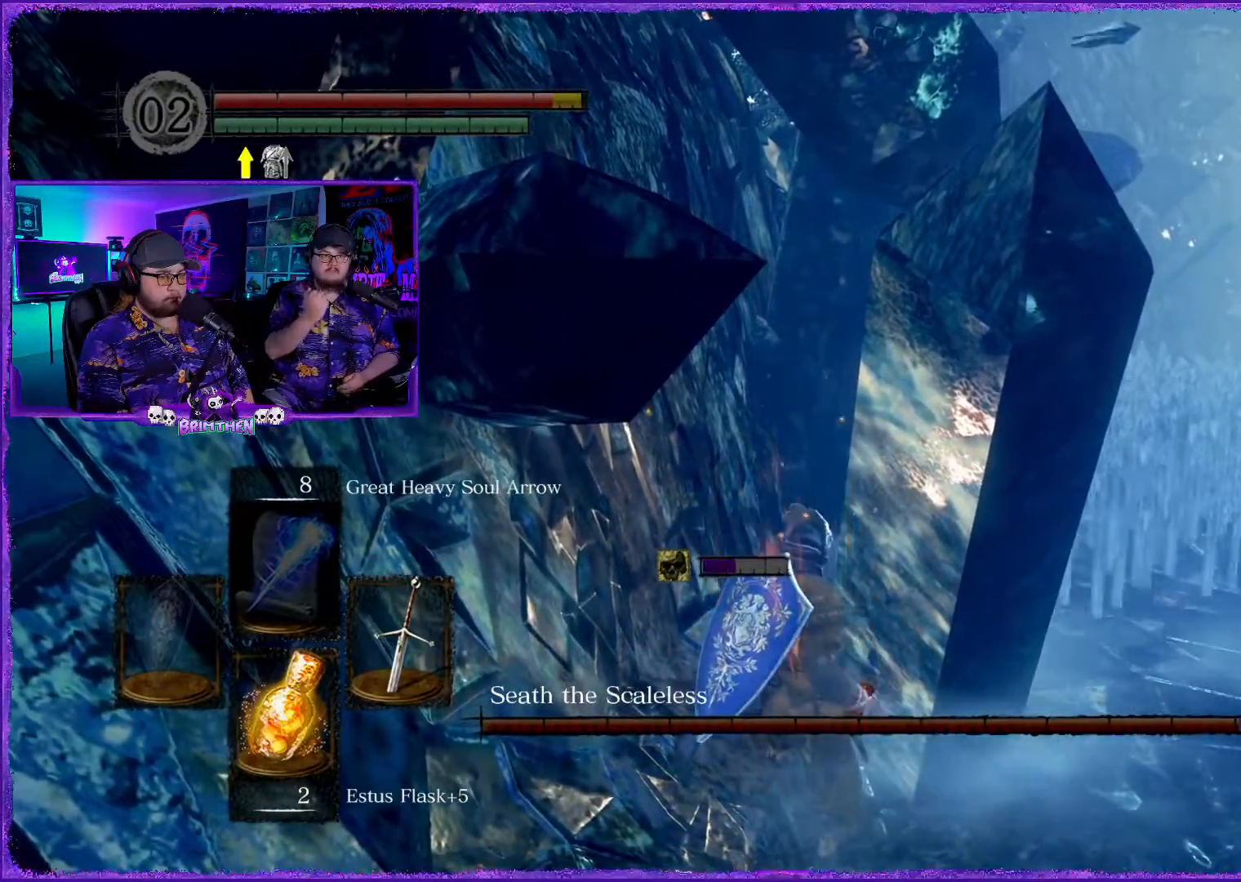
{"buttons": [], "left_stick": "center", "right_stick": "center", "events": [[67, "CIRCLE", "down"], [117, "CIRCLE", "up"], [301, "left_stick", "left"], [484, "left_stick", "center"]]}